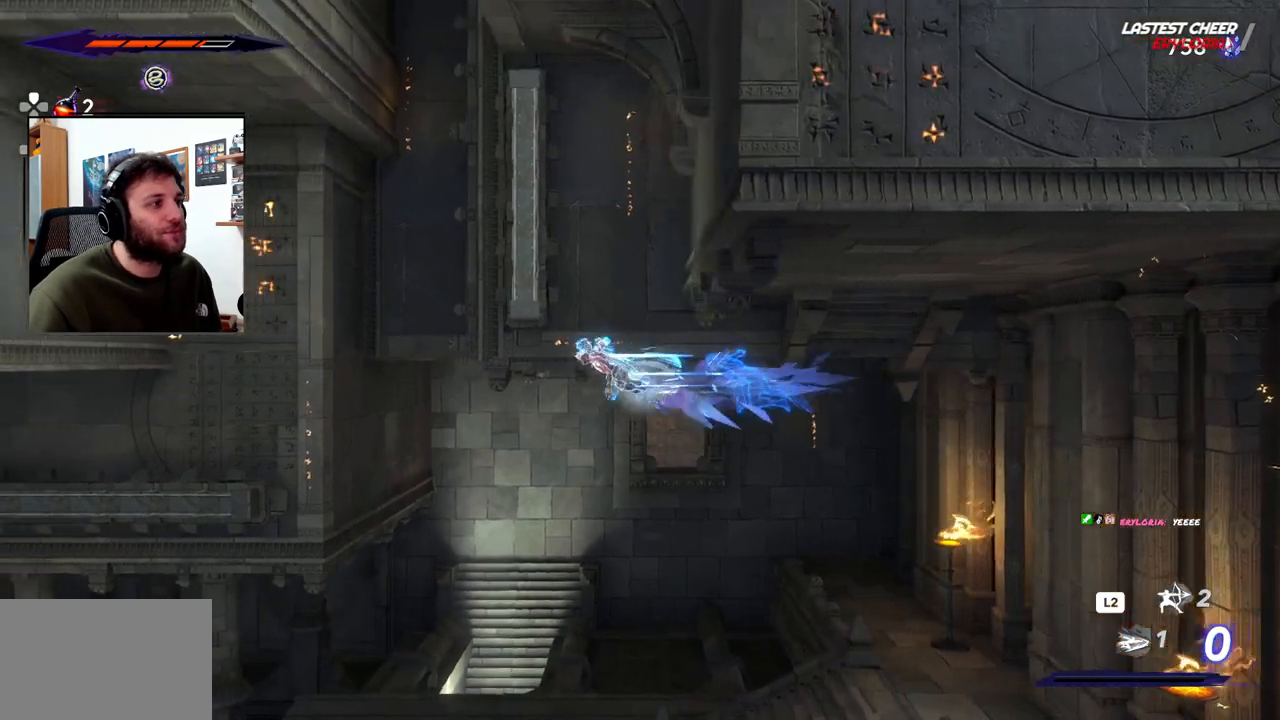
Gameplay with a controller (PlayStation layout); each line is a JSON object with the inputs held at the frame after it. "events" lists button and stick changes between this image and that frame as [ms after this image, input, new state], when the widget could be followed in between.
{"buttons": ["CROSS", "R2"], "left_stick": "left", "right_stick": "center", "events": []}
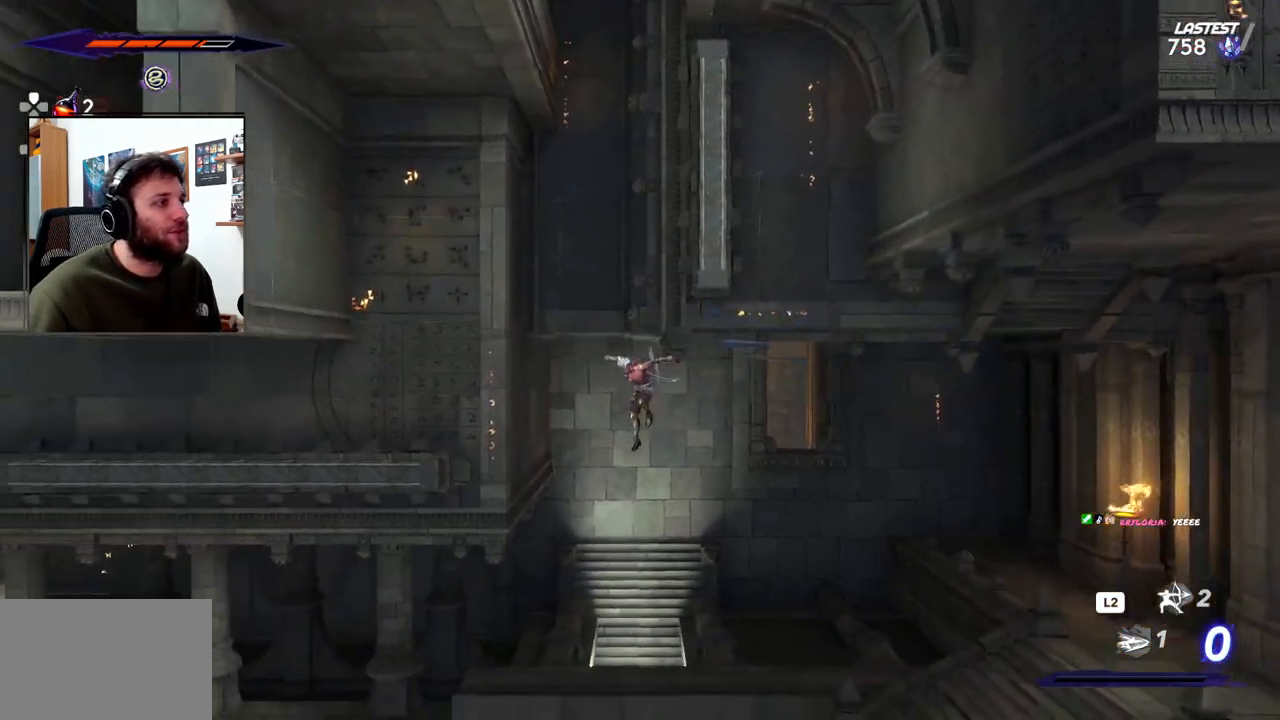
{"buttons": ["R2"], "left_stick": "left", "right_stick": "center", "events": [[500, "CROSS", "up"]]}
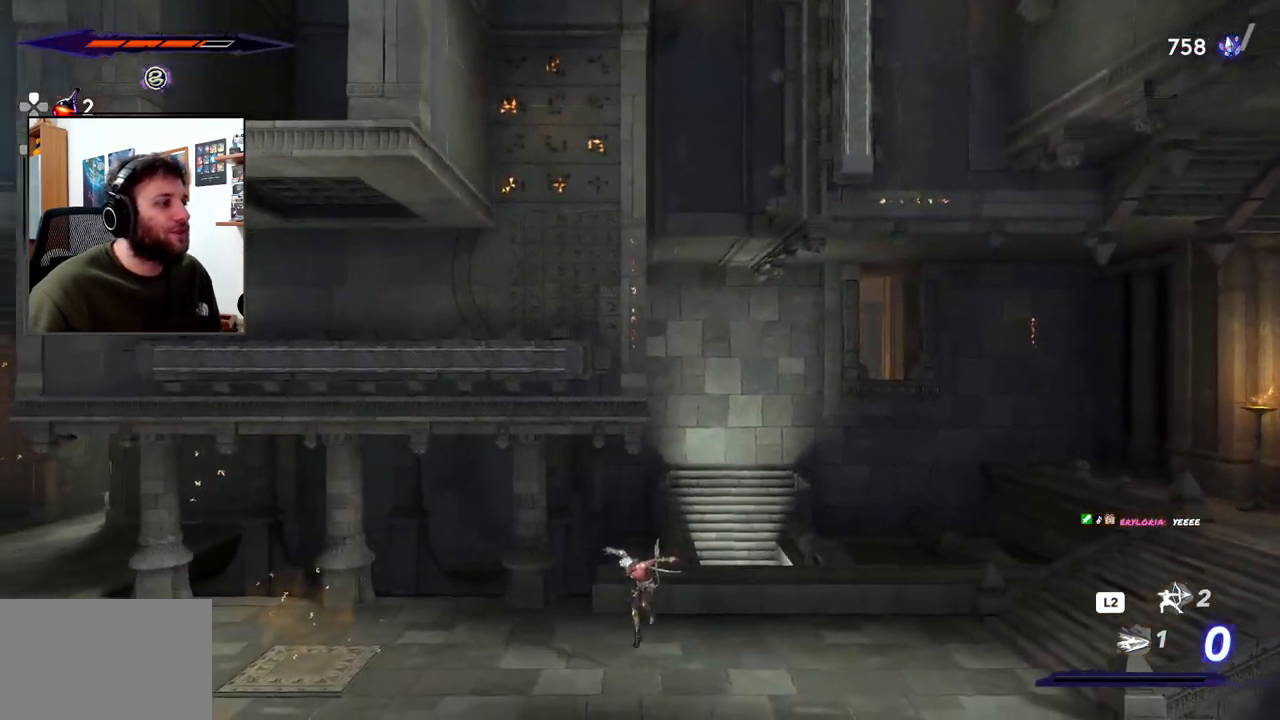
{"buttons": [], "left_stick": "left", "right_stick": "center", "events": [[17, "R2", "up"]]}
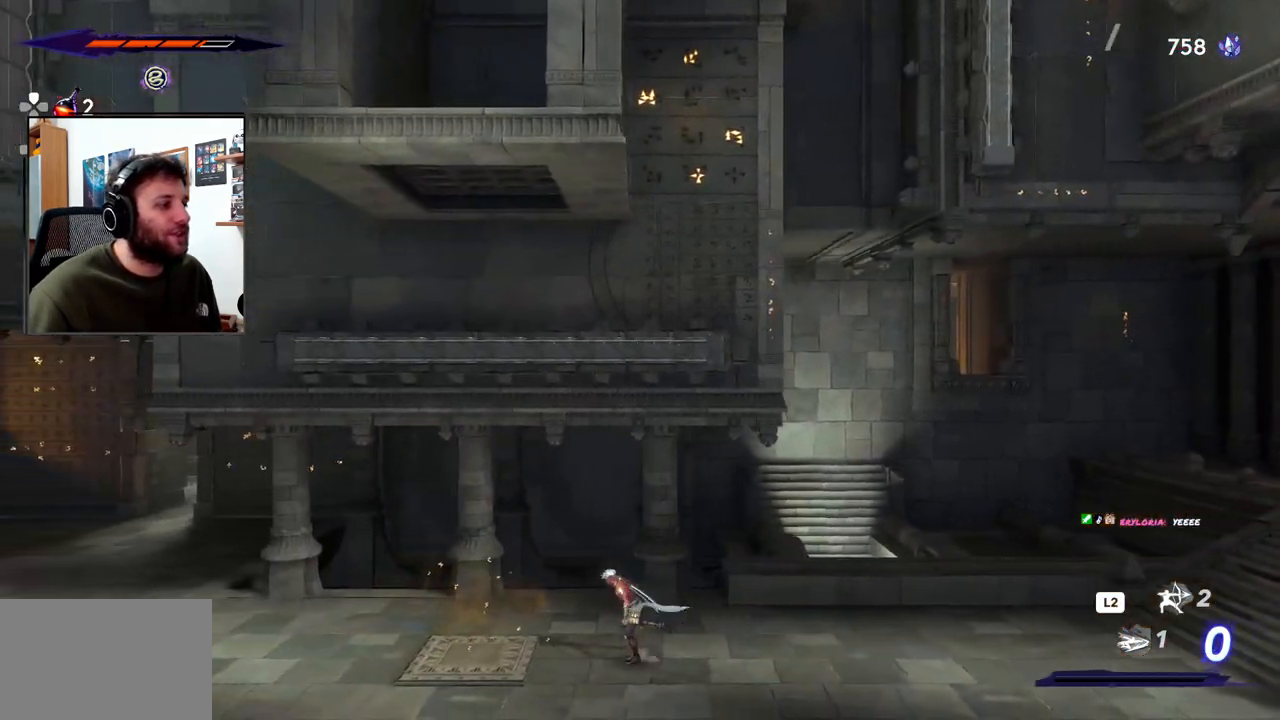
{"buttons": [], "left_stick": "center", "right_stick": "center", "events": [[433, "left_stick", "center"]]}
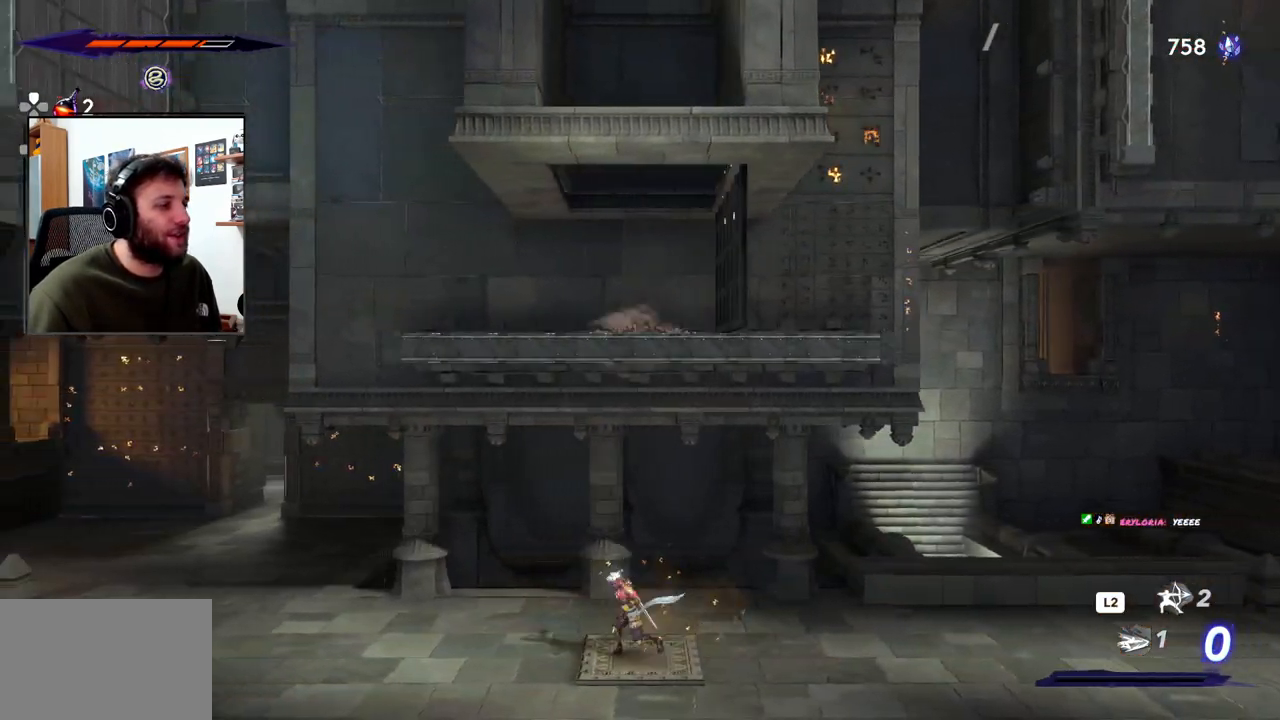
{"buttons": [], "left_stick": "center", "right_stick": "center", "events": []}
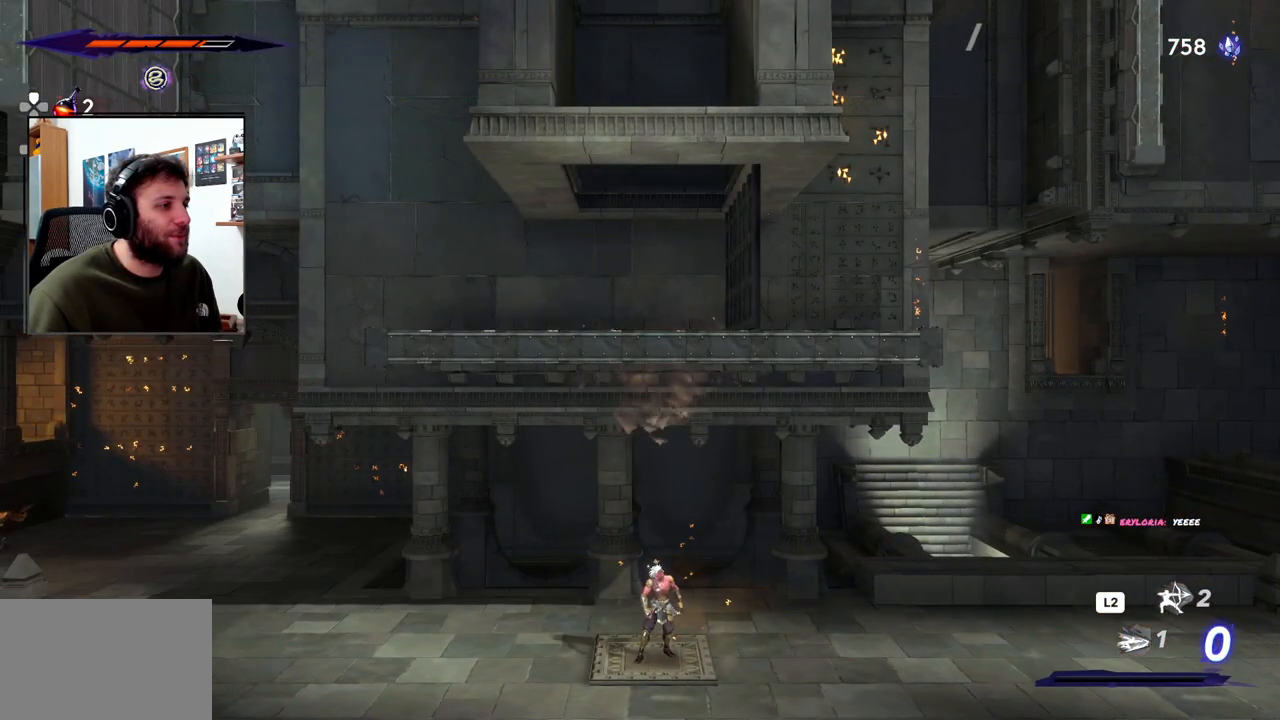
{"buttons": [], "left_stick": "center", "right_stick": "center", "events": []}
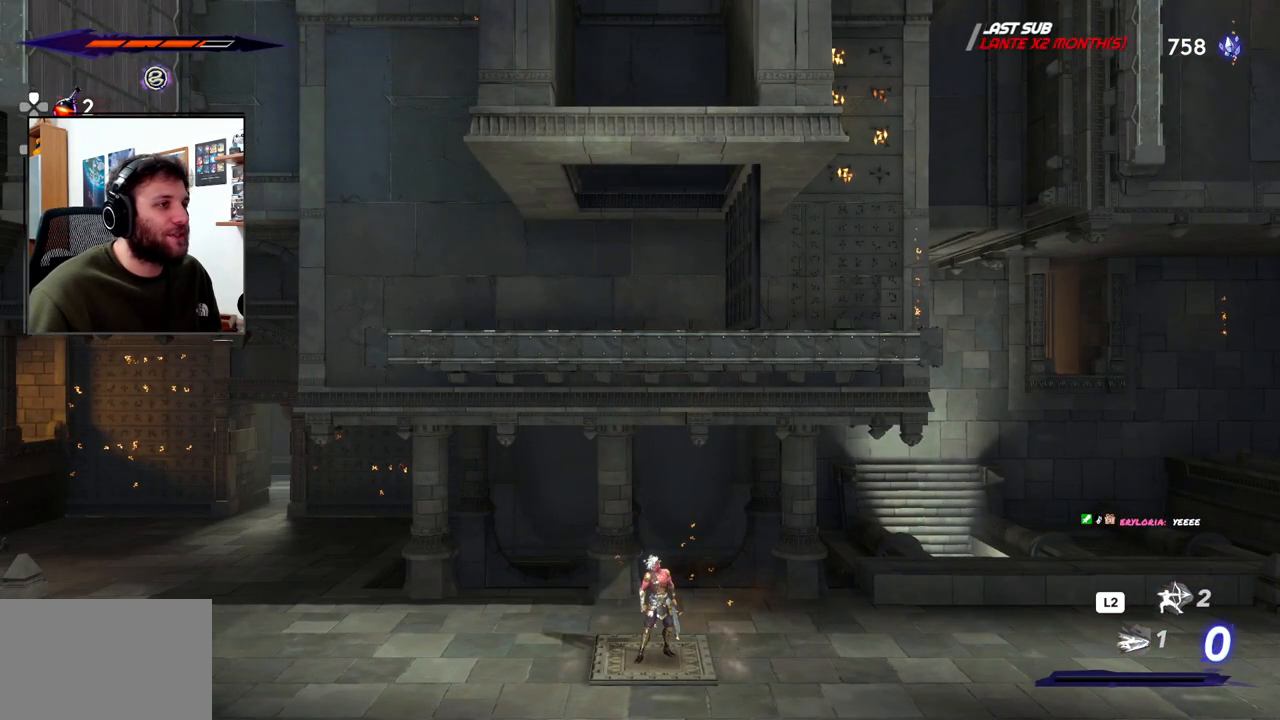
{"buttons": [], "left_stick": "center", "right_stick": "up-right", "events": [[233, "right_stick", "up-right"]]}
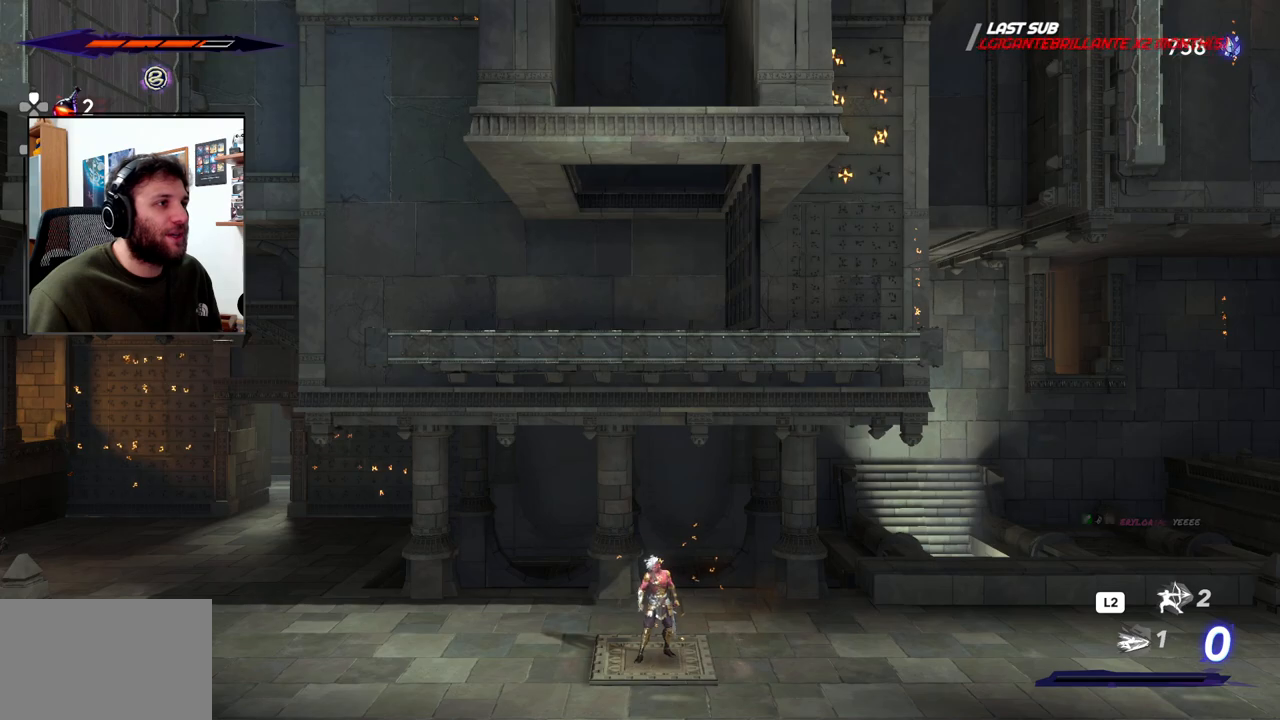
{"buttons": ["R2"], "left_stick": "left", "right_stick": "center", "events": [[17, "left_stick", "left"], [17, "right_stick", "center"], [300, "R2", "down"]]}
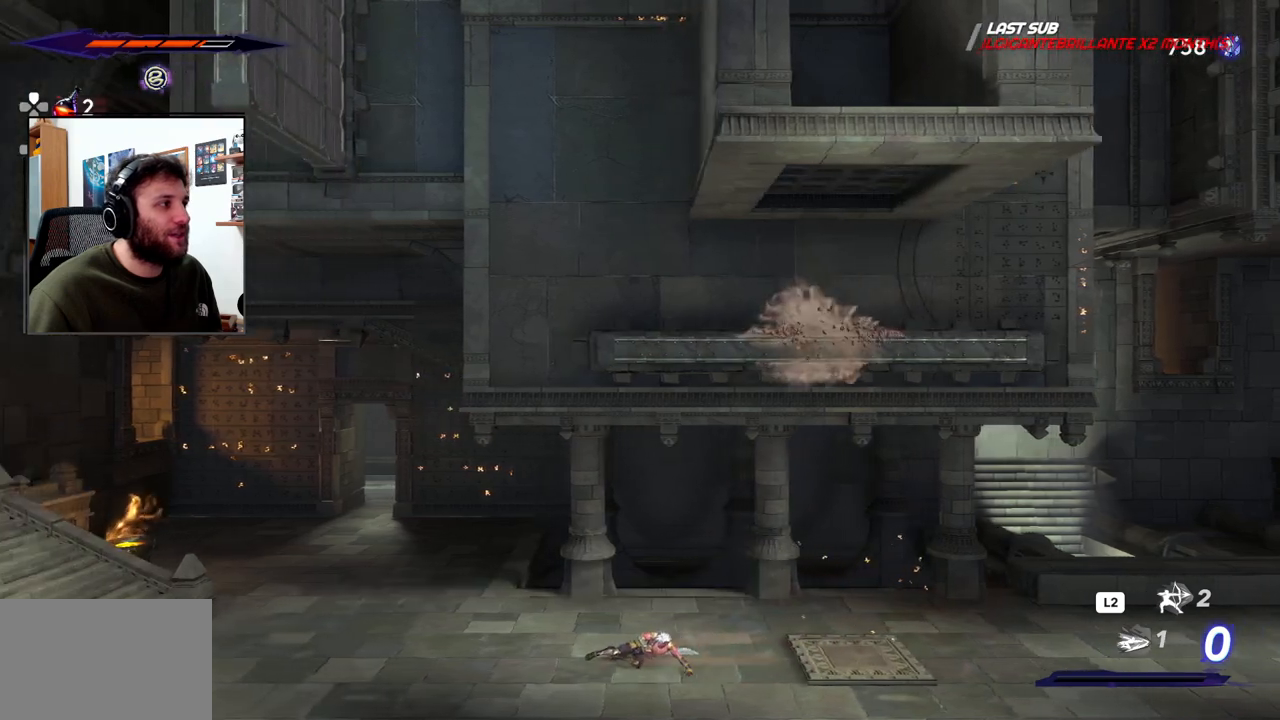
{"buttons": ["R2"], "left_stick": "left", "right_stick": "center", "events": []}
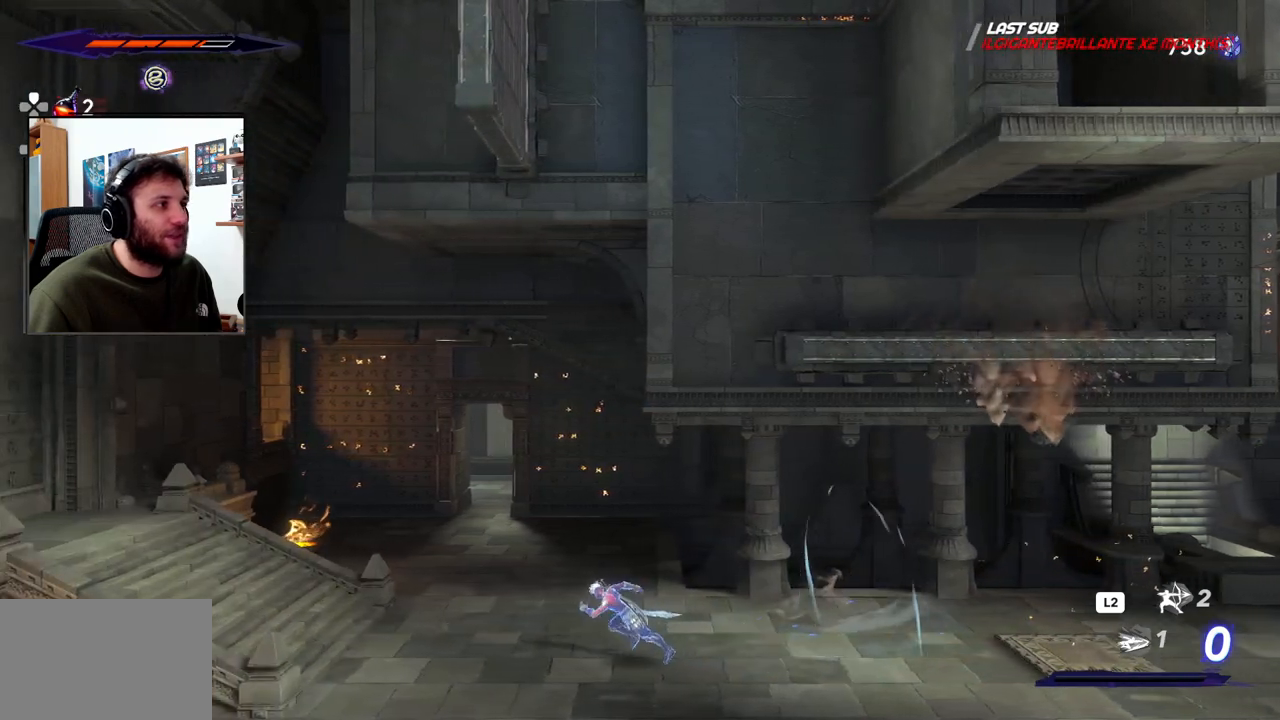
{"buttons": ["R2"], "left_stick": "left", "right_stick": "center", "events": [[200, "right_stick", "right"], [317, "right_stick", "center"]]}
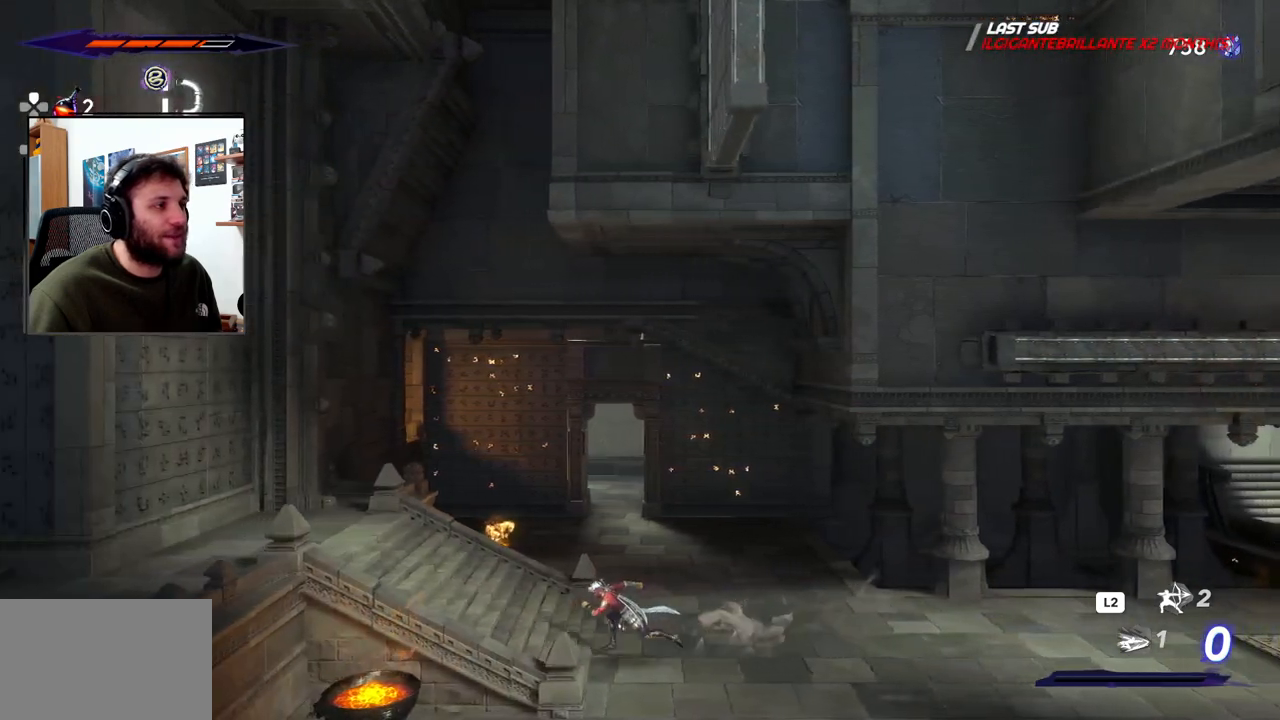
{"buttons": ["R2"], "left_stick": "left", "right_stick": "center", "events": []}
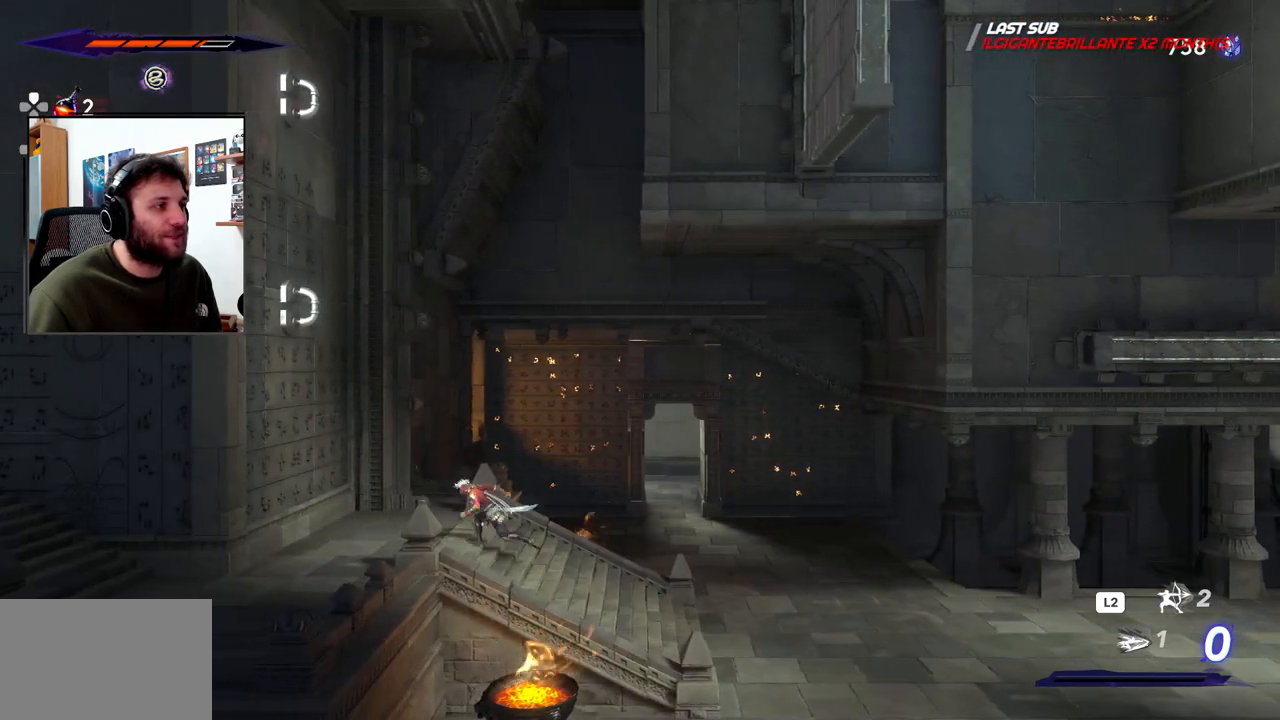
{"buttons": ["R2"], "left_stick": "up-left", "right_stick": "center", "events": [[200, "CROSS", "down"], [417, "CROSS", "up"], [500, "left_stick", "up-left"]]}
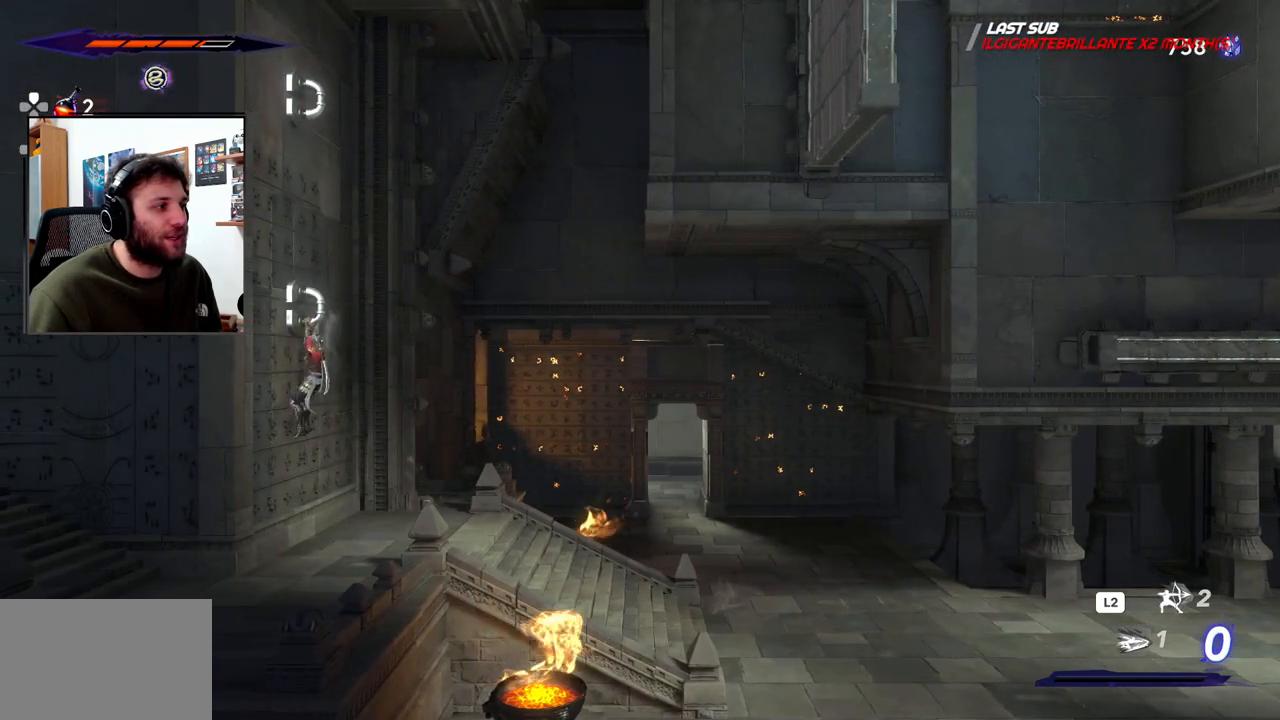
{"buttons": ["R2"], "left_stick": "up", "right_stick": "center", "events": [[100, "left_stick", "up"], [117, "CROSS", "down"], [450, "CROSS", "up"]]}
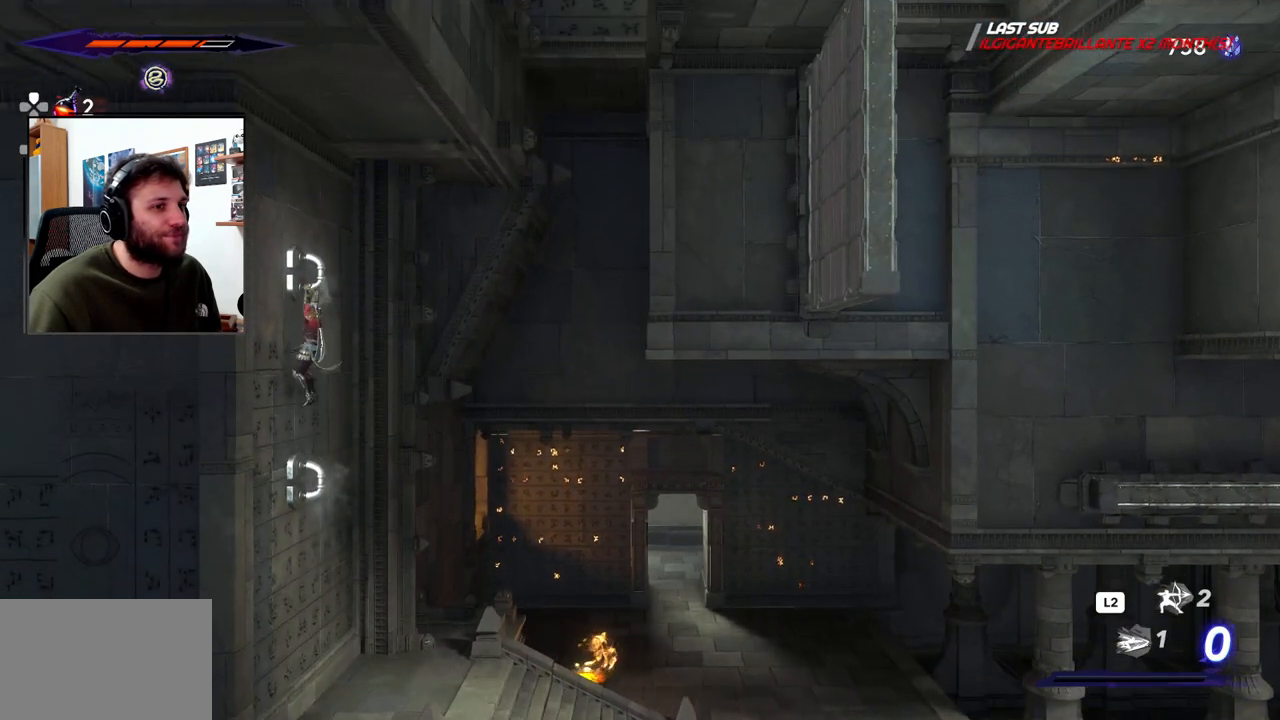
{"buttons": ["R2"], "left_stick": "right", "right_stick": "center", "events": [[33, "left_stick", "right"], [150, "CROSS", "down"], [417, "CROSS", "up"], [417, "R2", "up"], [500, "R2", "down"]]}
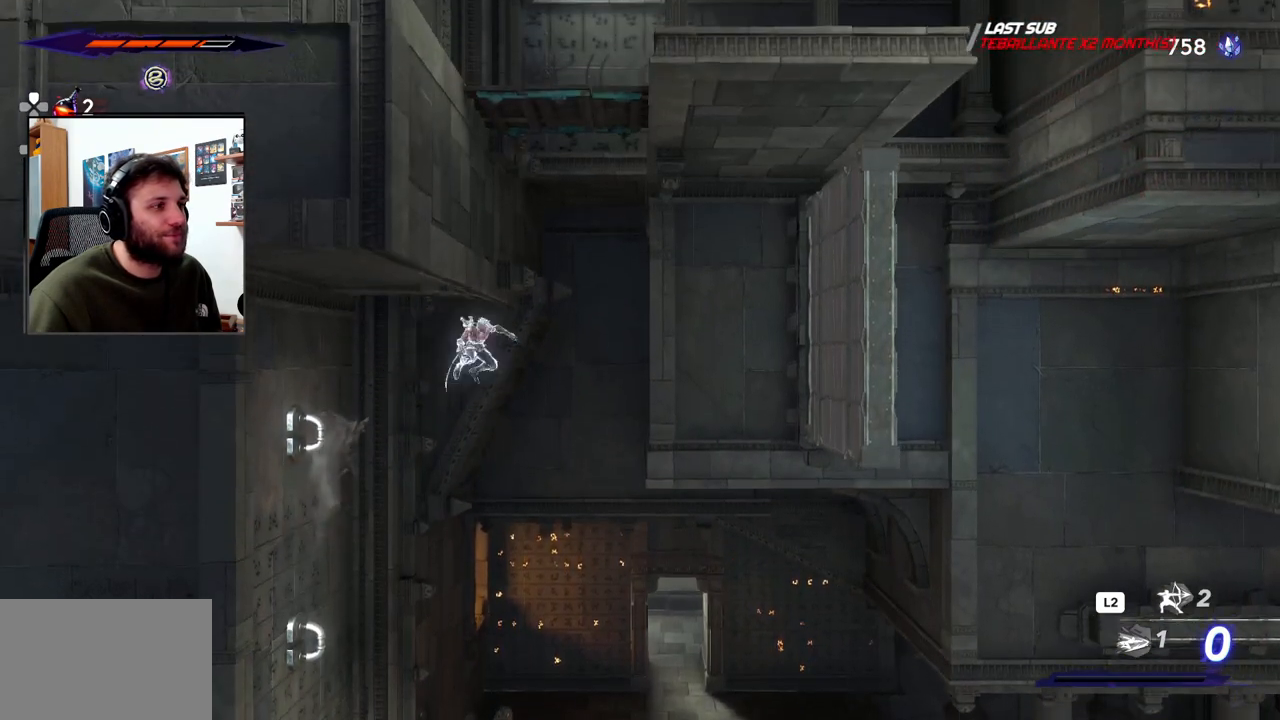
{"buttons": ["R2"], "left_stick": "right", "right_stick": "center", "events": []}
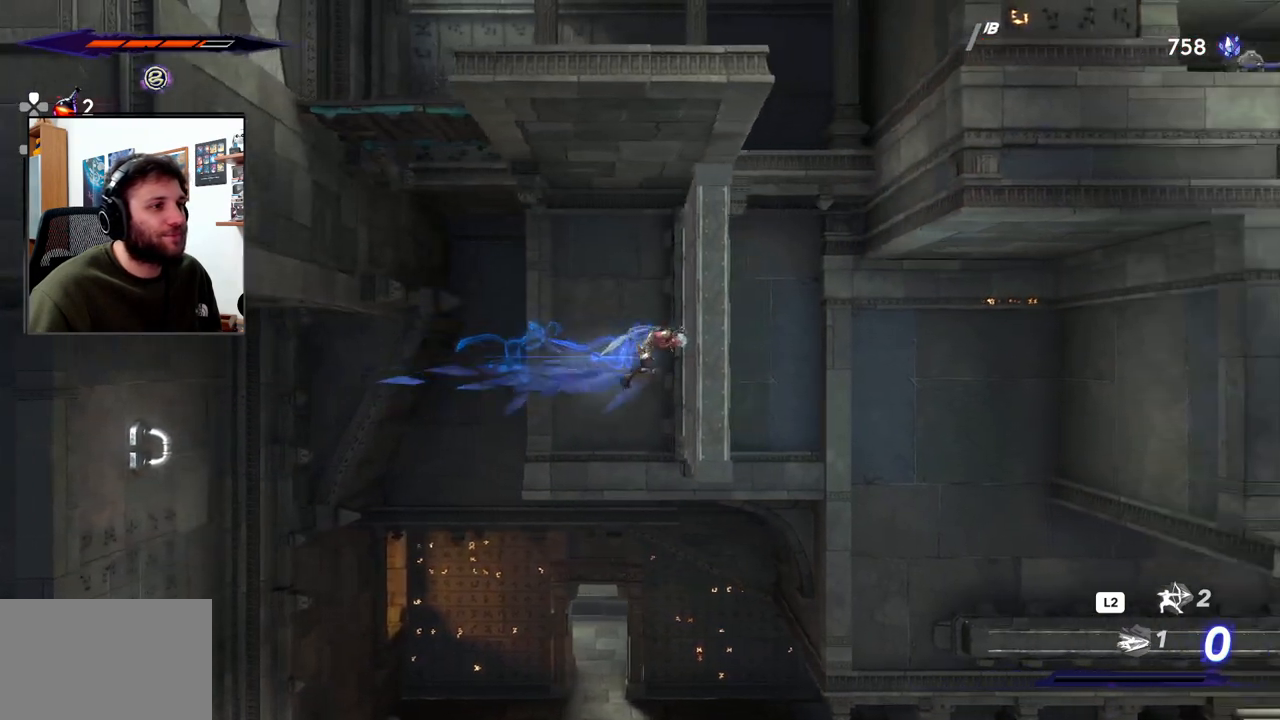
{"buttons": ["CROSS"], "left_stick": "left", "right_stick": "center", "events": [[50, "left_stick", "center"], [100, "R2", "up"], [117, "left_stick", "left"], [133, "CROSS", "down"]]}
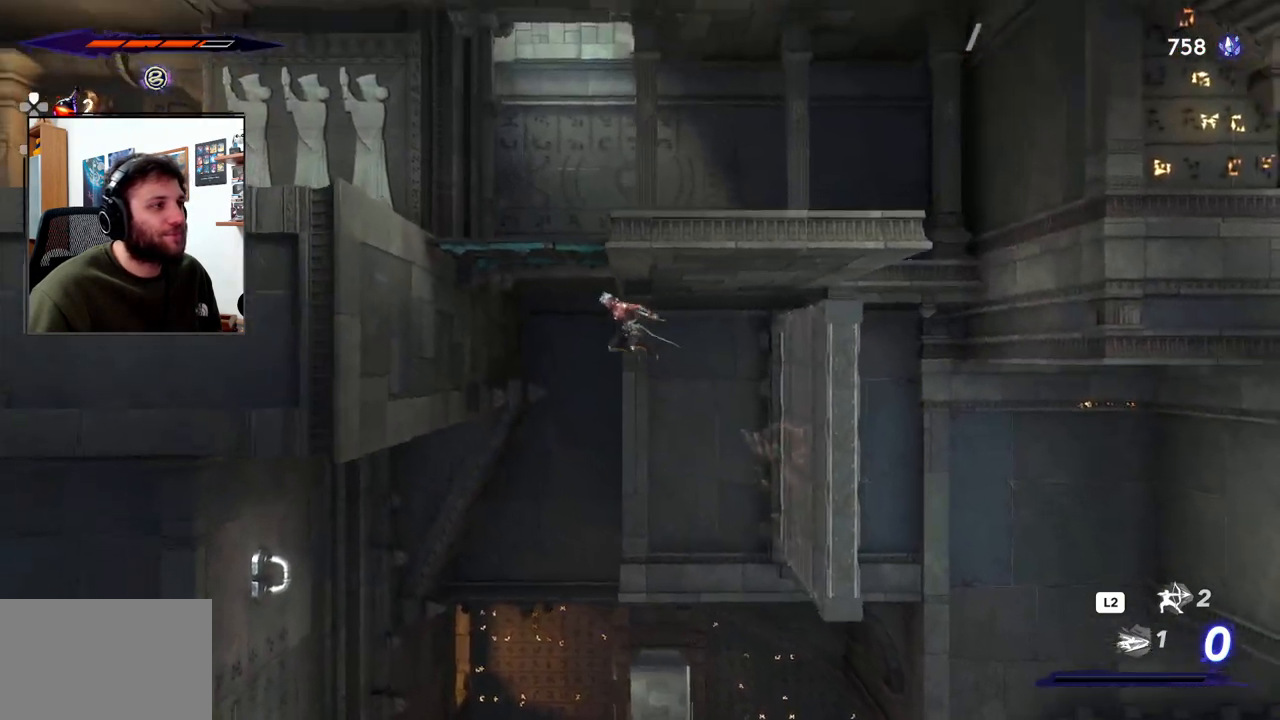
{"buttons": ["CROSS"], "left_stick": "up-left", "right_stick": "center", "events": [[50, "R2", "down"], [217, "CROSS", "up"], [300, "R2", "up"], [333, "left_stick", "up-left"], [383, "CROSS", "down"]]}
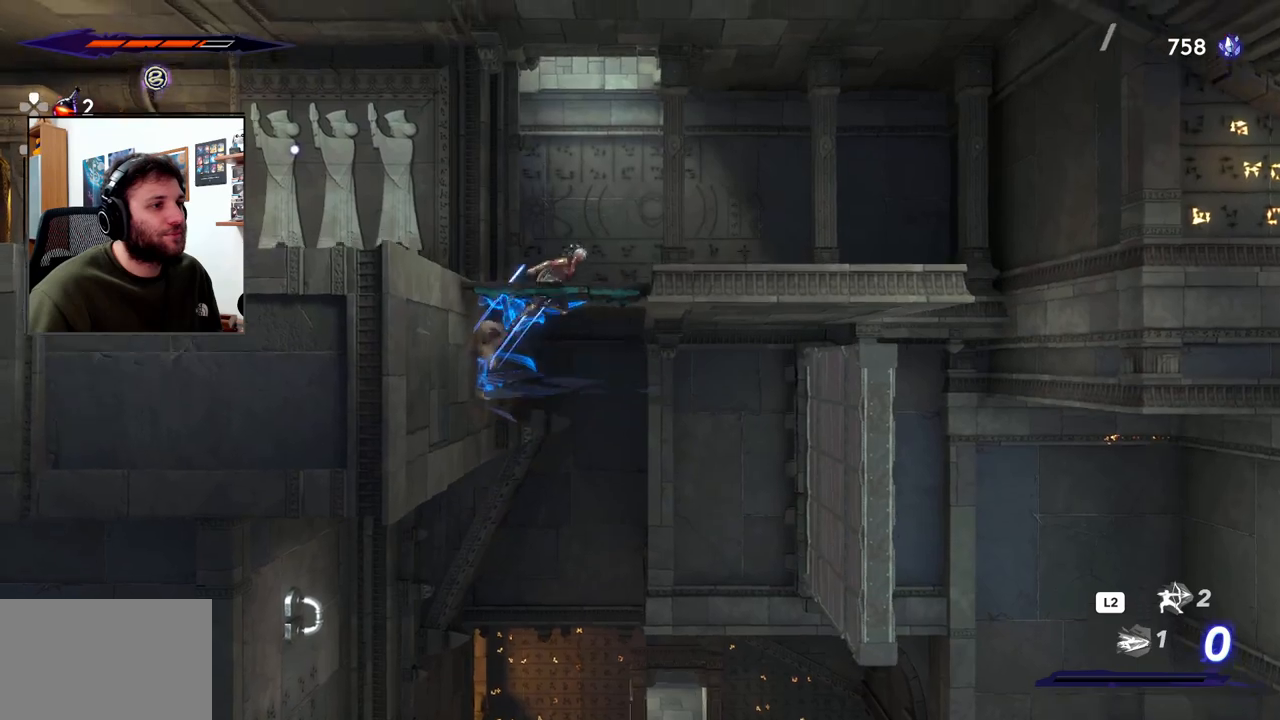
{"buttons": ["R2"], "left_stick": "left", "right_stick": "center", "events": [[217, "CROSS", "up"], [217, "left_stick", "left"], [467, "R2", "down"]]}
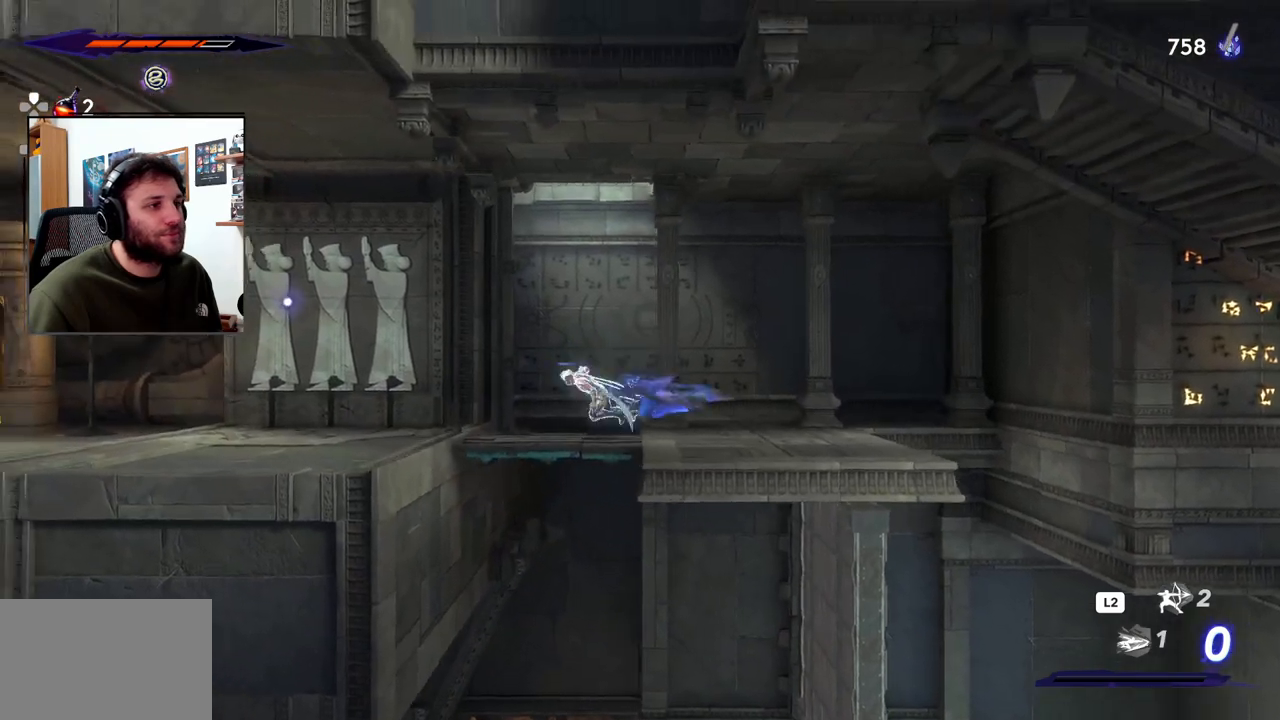
{"buttons": [], "left_stick": "center", "right_stick": "center", "events": [[500, "R2", "up"], [500, "left_stick", "center"]]}
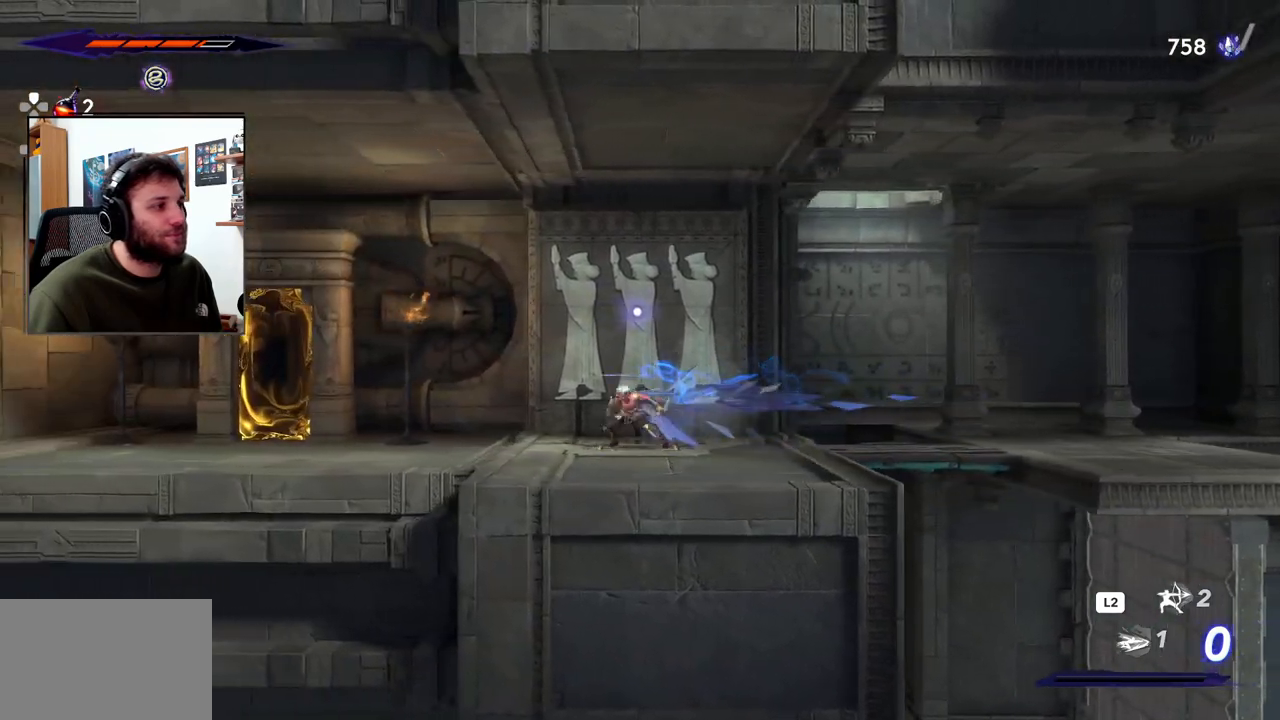
{"buttons": [], "left_stick": "up", "right_stick": "center", "events": [[50, "left_stick", "right"], [267, "left_stick", "center"], [433, "left_stick", "up"]]}
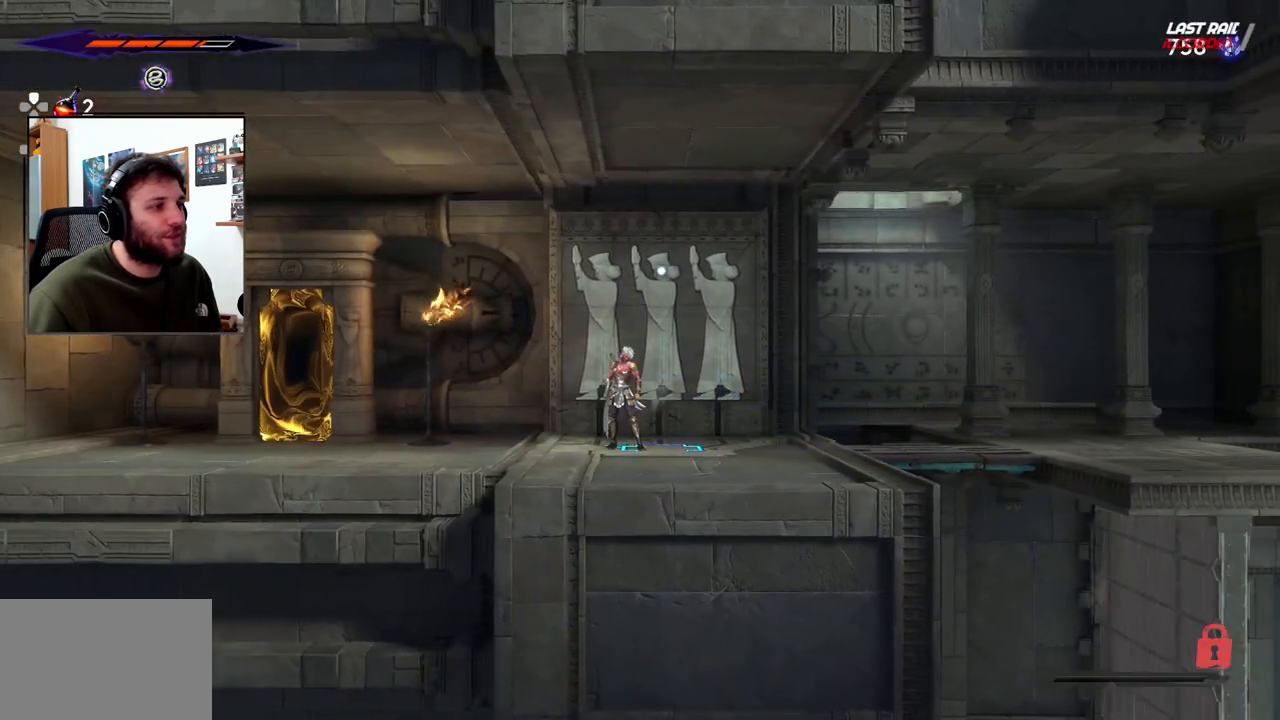
{"buttons": [], "left_stick": "center", "right_stick": "center", "events": [[333, "left_stick", "center"]]}
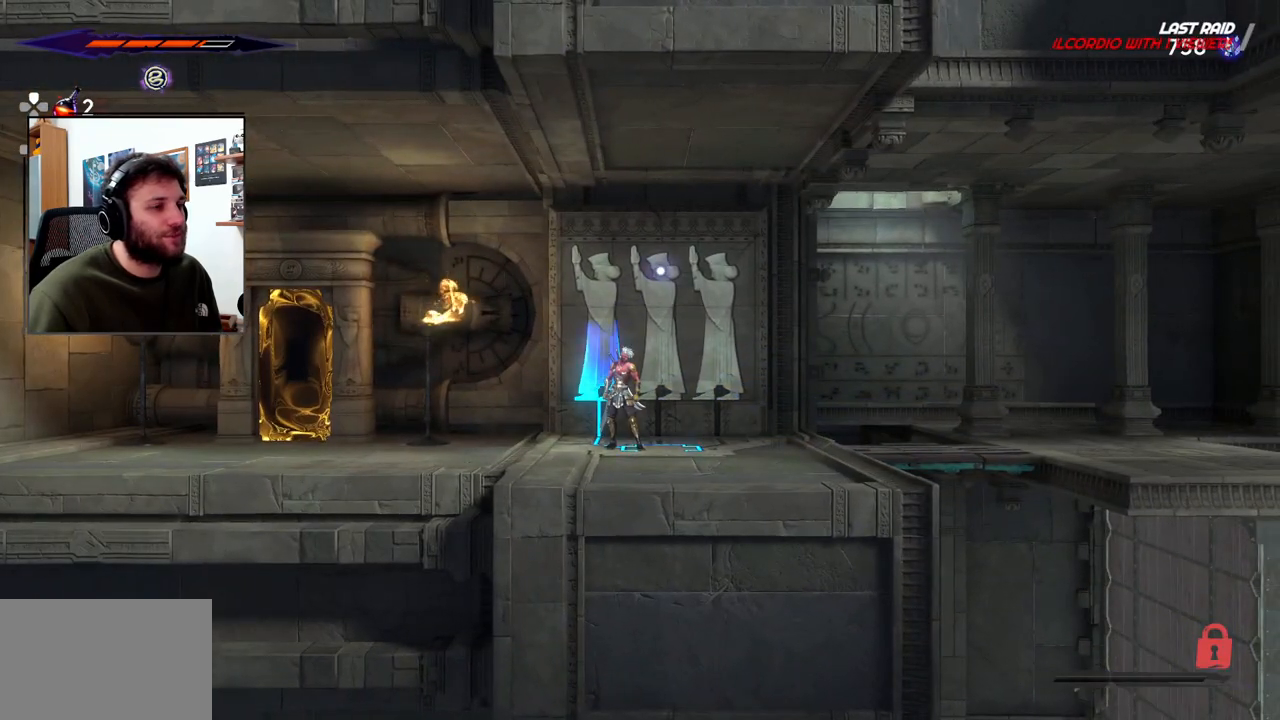
{"buttons": [], "left_stick": "right", "right_stick": "center", "events": [[483, "left_stick", "right"]]}
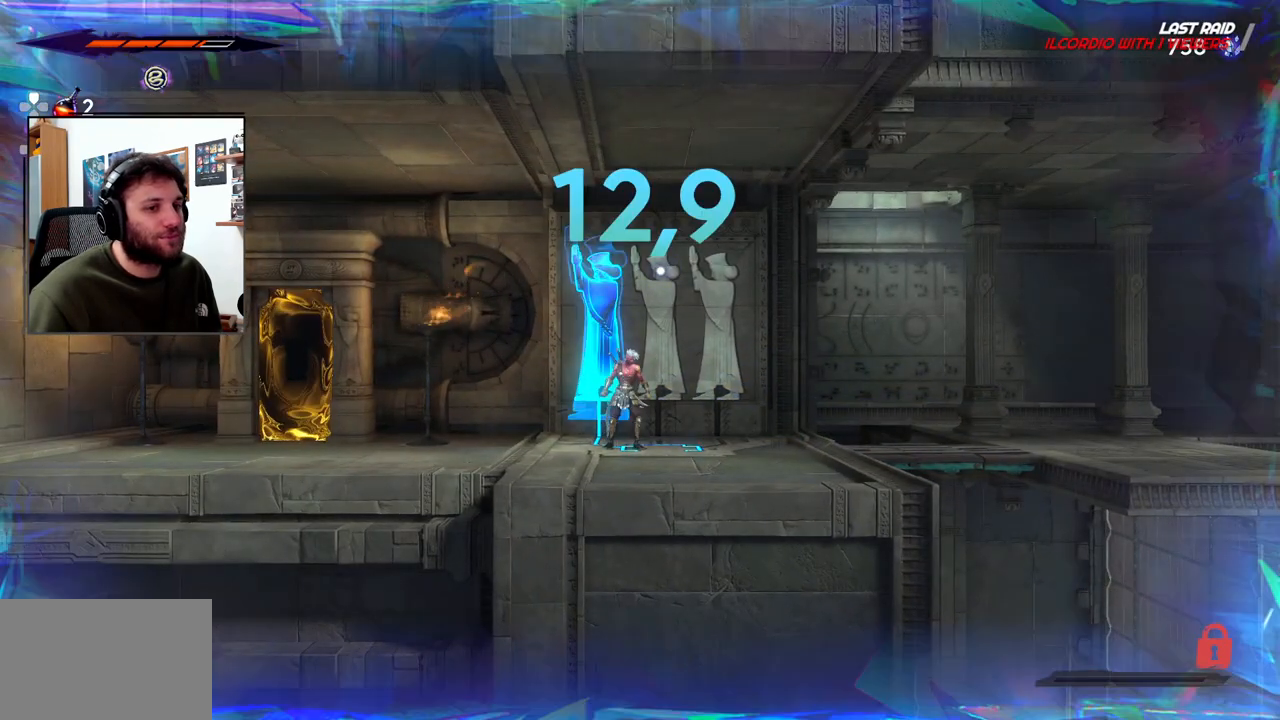
{"buttons": [], "left_stick": "right", "right_stick": "center", "events": [[83, "left_stick", "center"], [433, "left_stick", "right"]]}
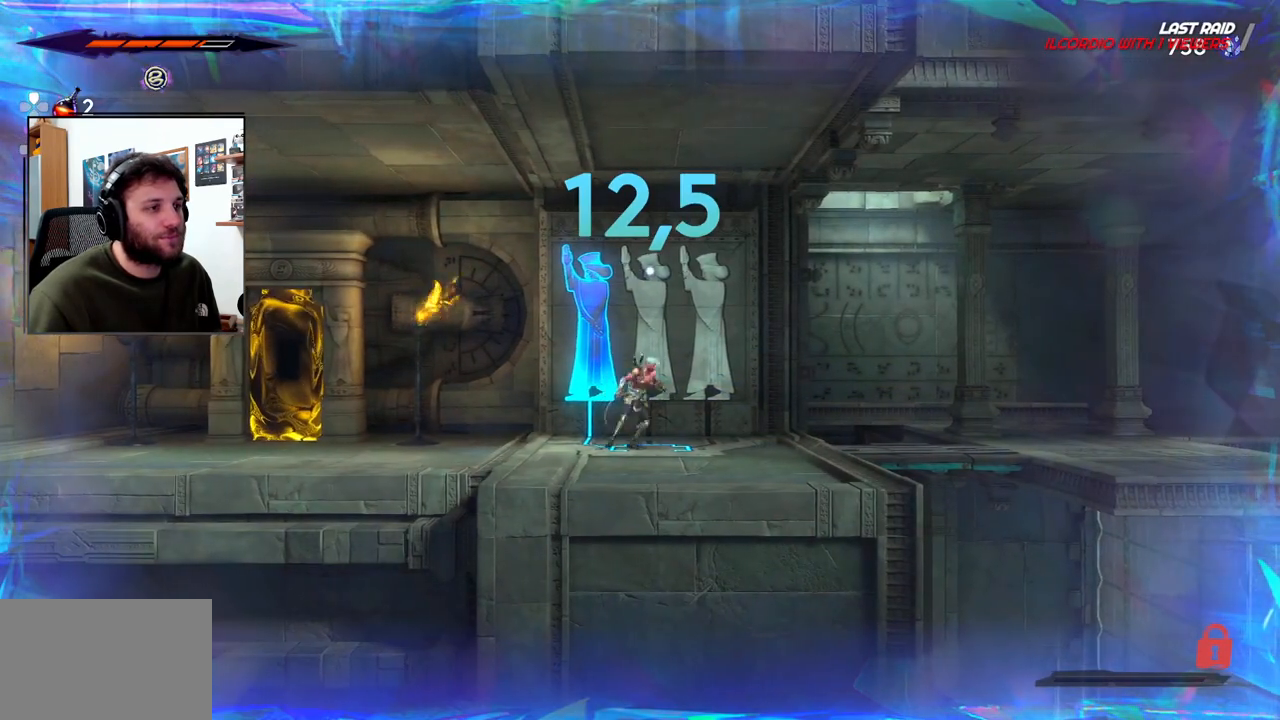
{"buttons": [], "left_stick": "right", "right_stick": "center", "events": [[133, "R2", "down"], [350, "R2", "up"]]}
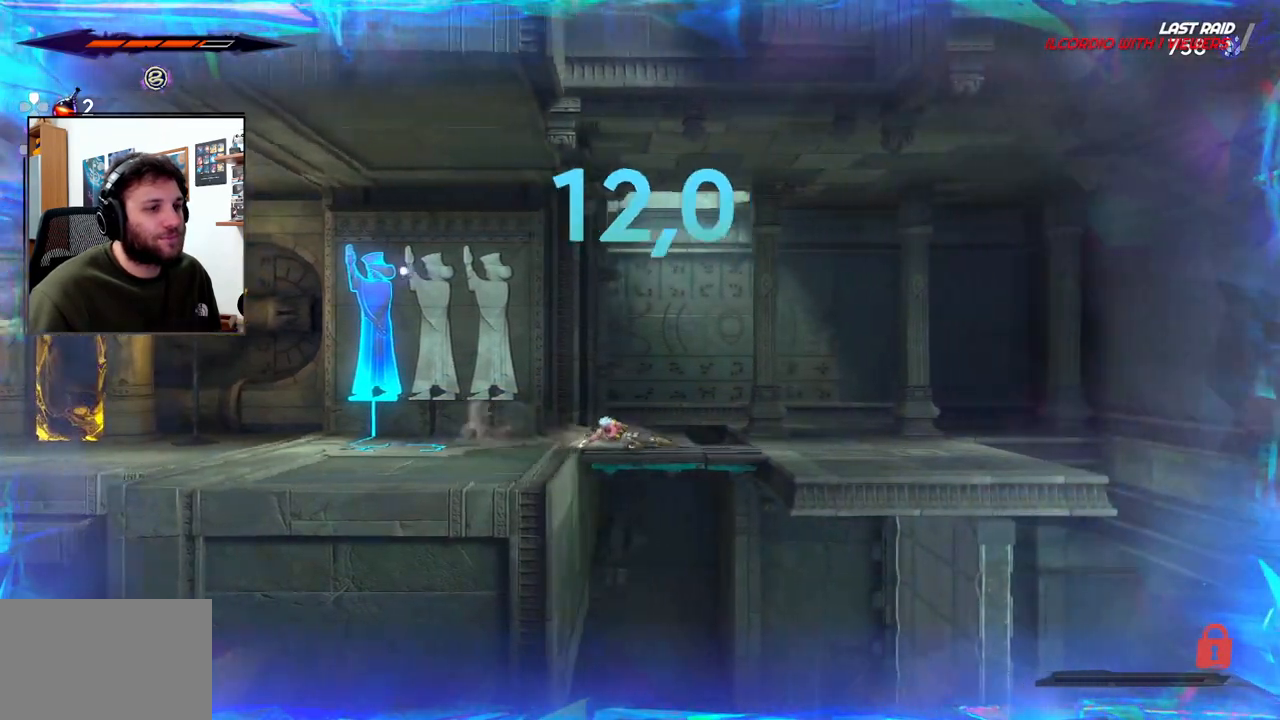
{"buttons": [], "left_stick": "down-right", "right_stick": "center", "events": [[67, "left_stick", "down"], [100, "CROSS", "down"], [217, "CROSS", "up"], [300, "left_stick", "down-right"]]}
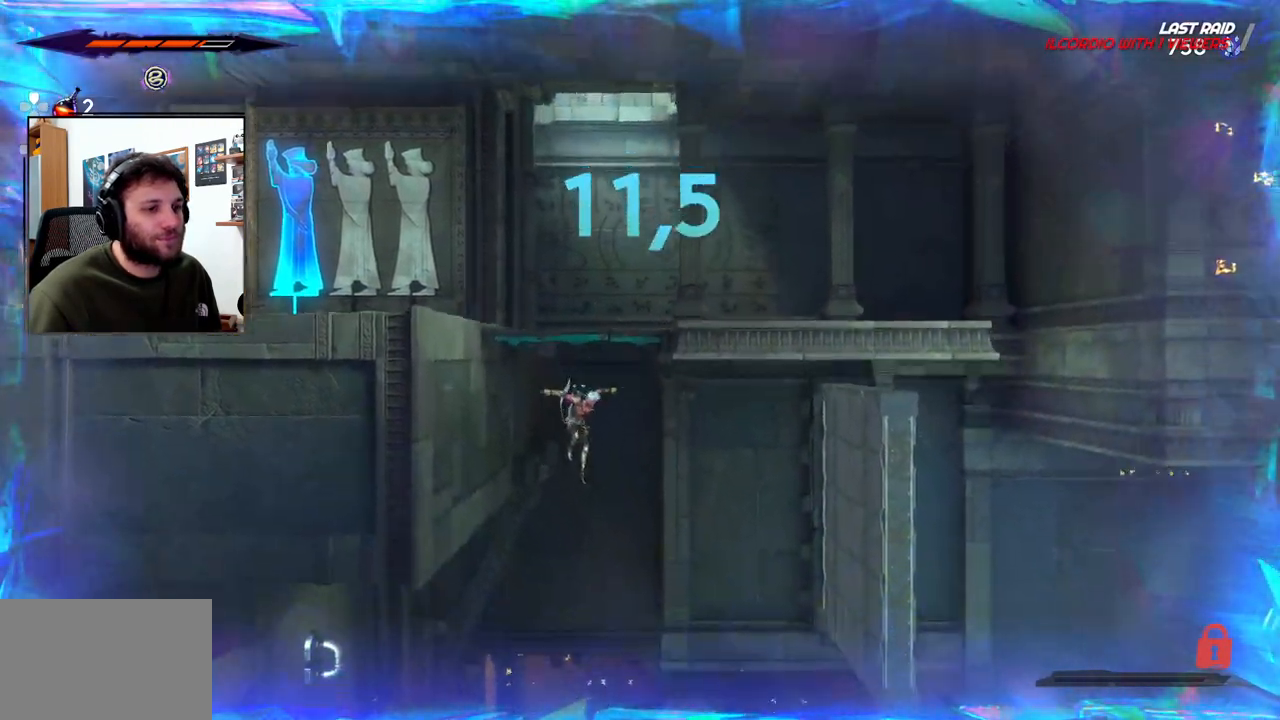
{"buttons": ["R2"], "left_stick": "down-right", "right_stick": "center", "events": [[467, "R2", "down"]]}
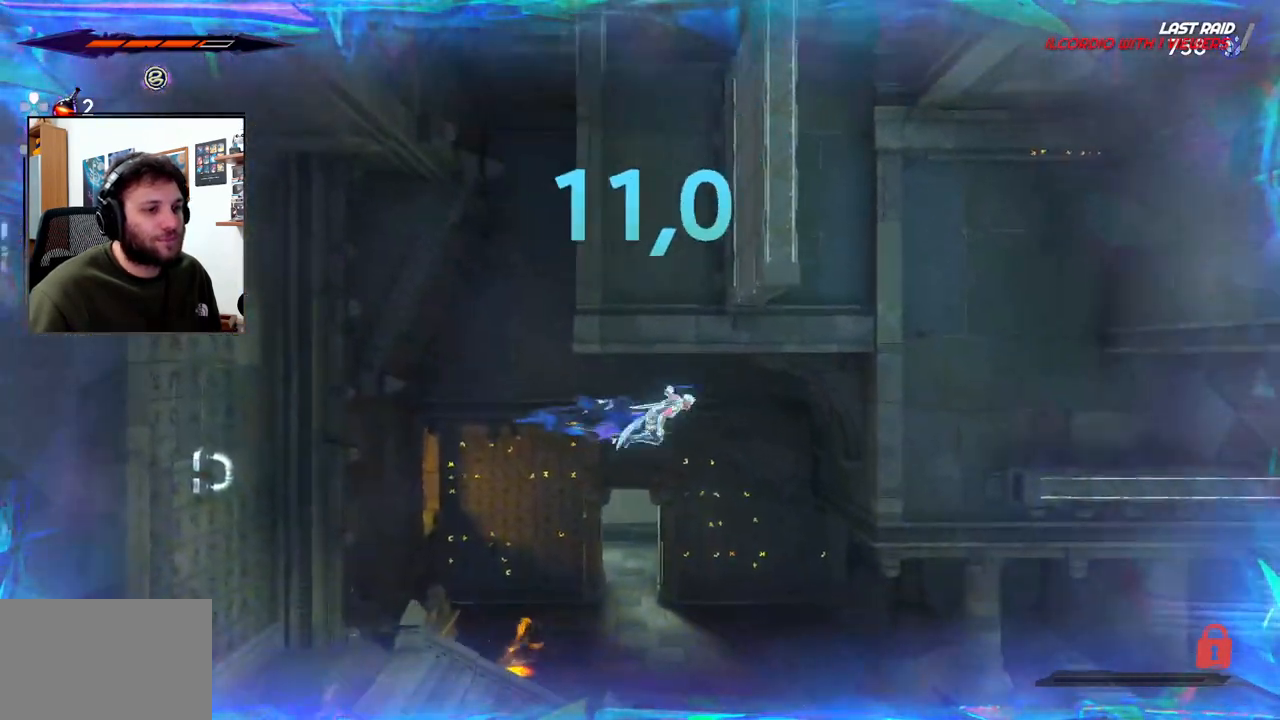
{"buttons": ["R2"], "left_stick": "right", "right_stick": "center", "events": [[100, "left_stick", "right"]]}
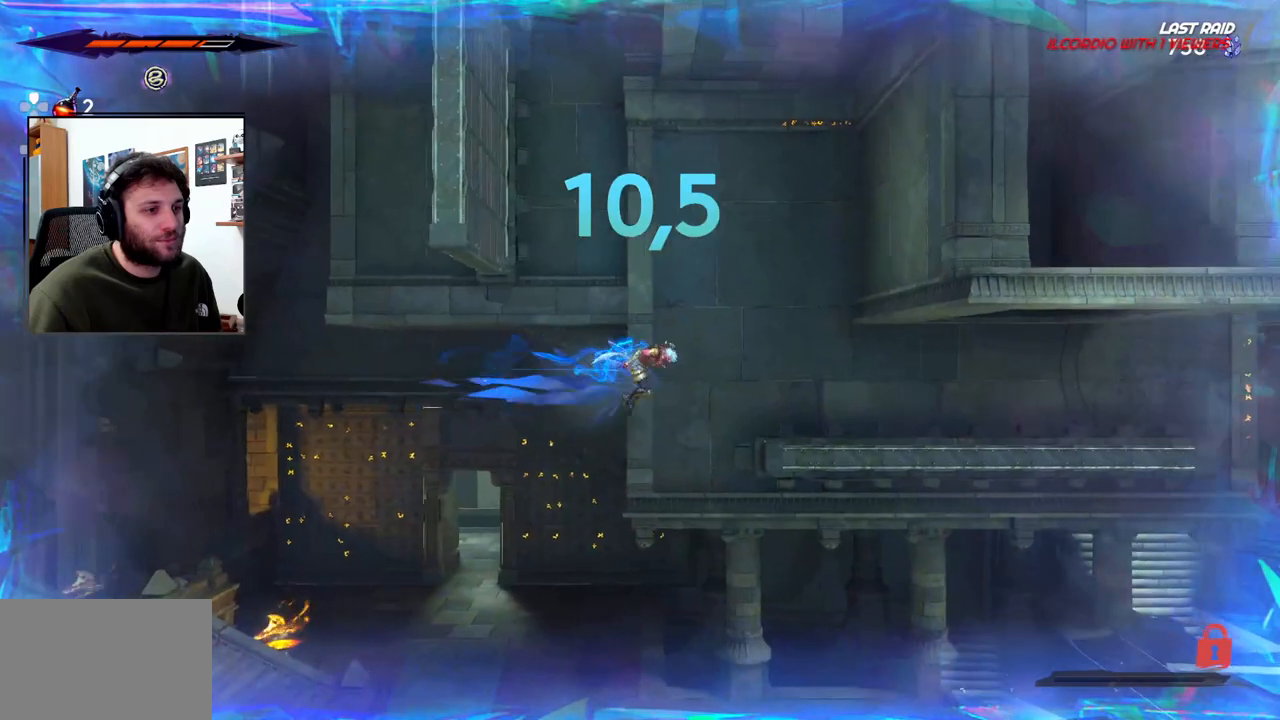
{"buttons": [], "left_stick": "right", "right_stick": "center", "events": [[67, "R2", "up"]]}
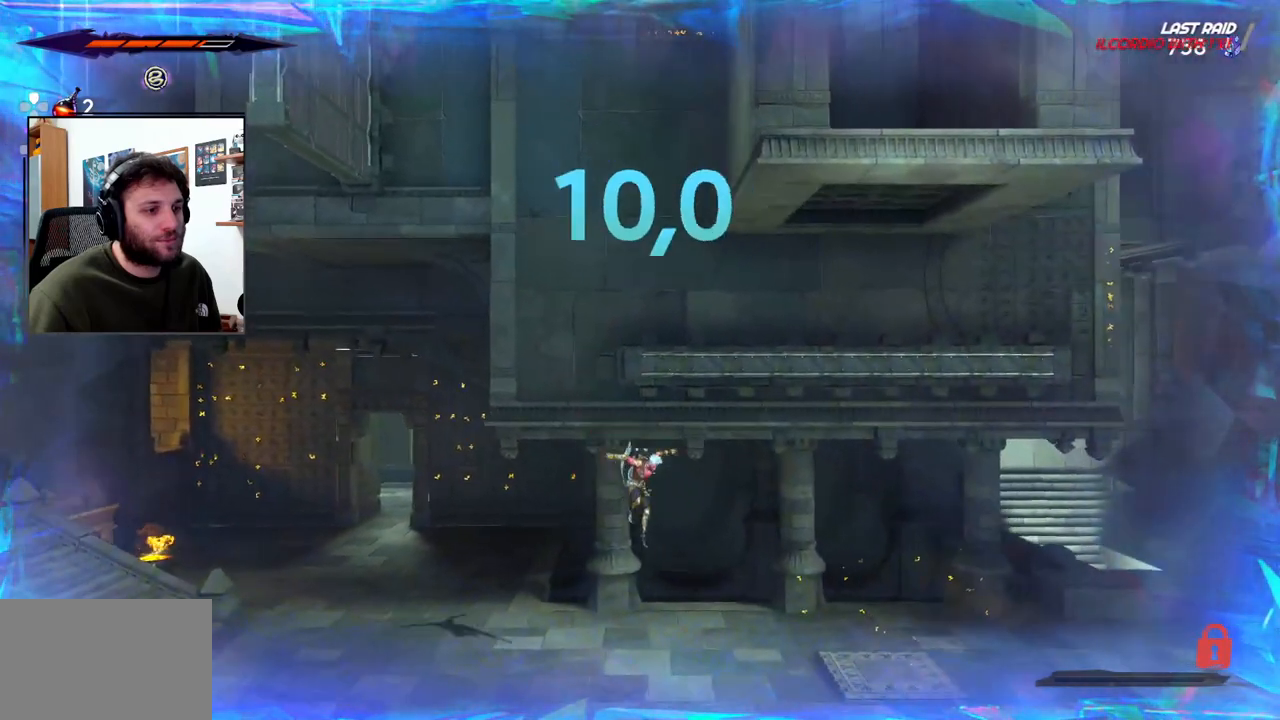
{"buttons": [], "left_stick": "right", "right_stick": "center", "events": []}
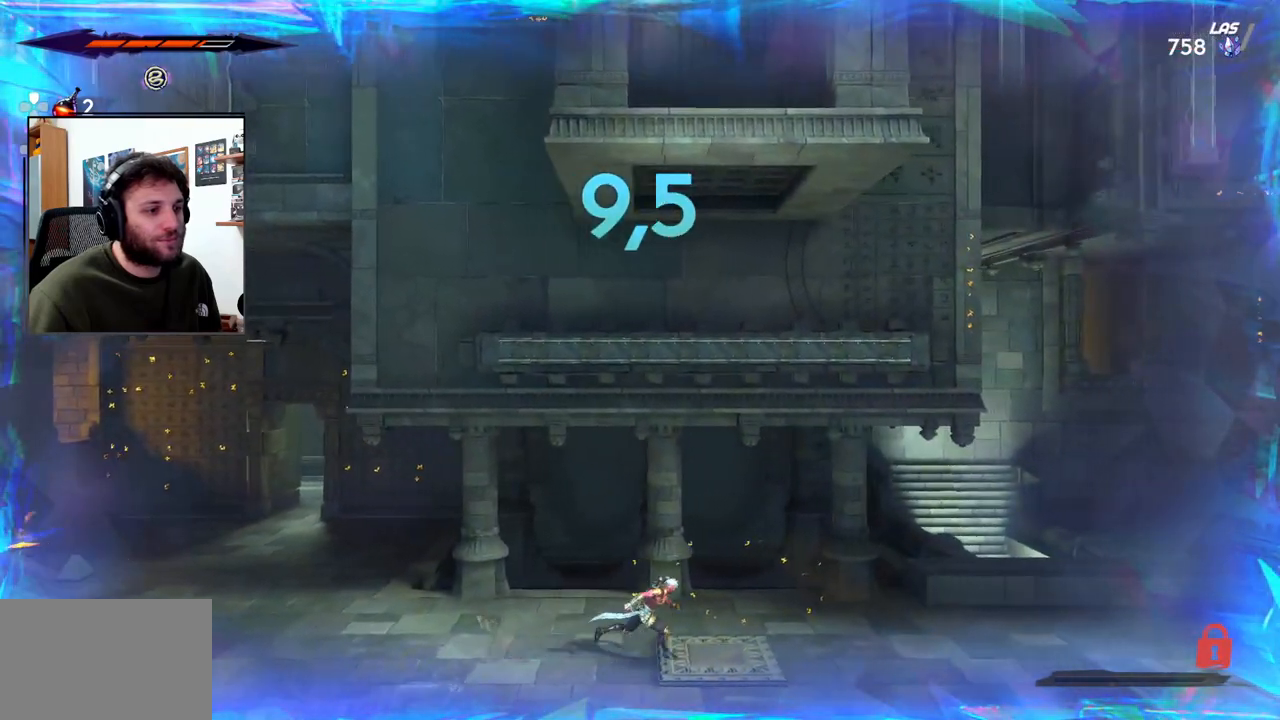
{"buttons": [], "left_stick": "center", "right_stick": "center", "events": [[183, "left_stick", "center"]]}